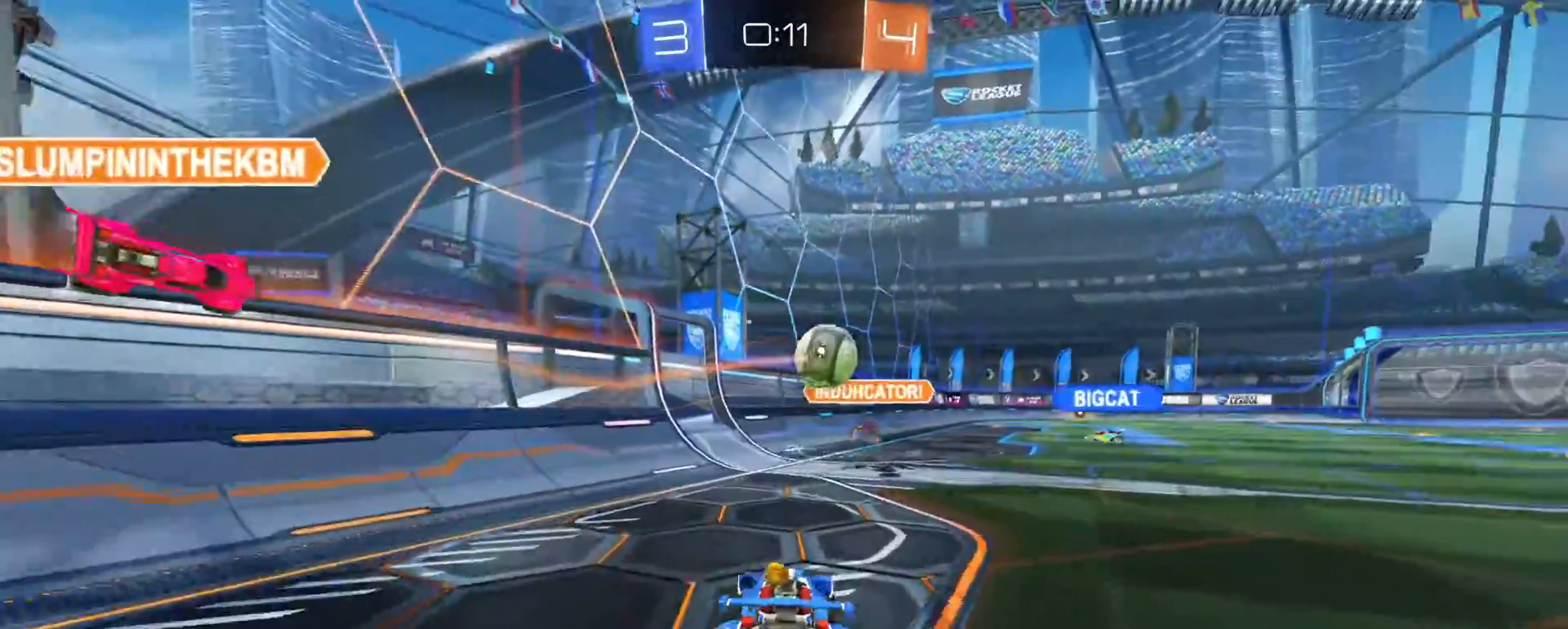
Gameplay with a controller (PlayStation layout); each line is a JSON object with the inputs held at the frame after it (dt_ms = milliseconds from this image to that frame). "events" lists button and stick changes between this image and that frame as [ms after this image, input, new state], when the widget could be followed in between.
{"dt_ms": 500, "buttons": ["R2"], "left_stick": "down-right", "right_stick": "center", "events": [[17, "left_stick", "right"], [217, "left_stick", "down-right"], [367, "R1", "up"]]}
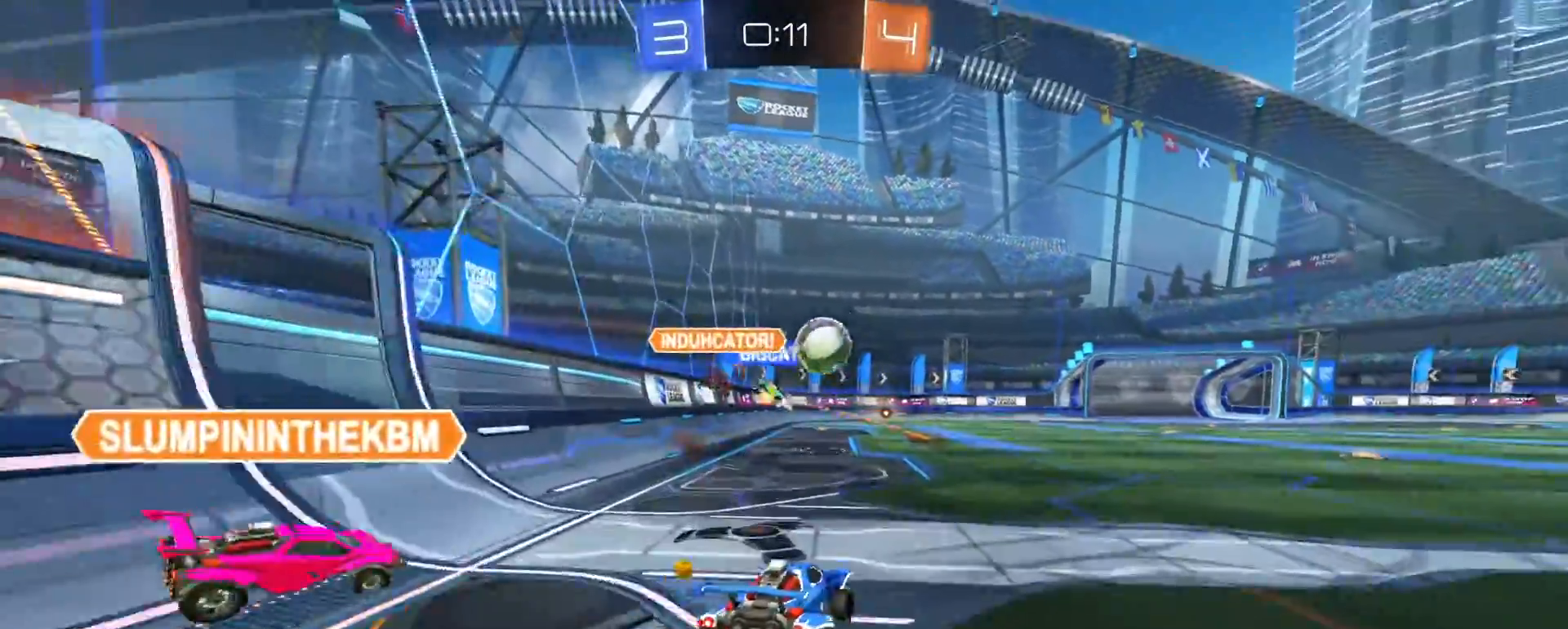
{"dt_ms": 500, "buttons": ["R2"], "left_stick": "right", "right_stick": "center", "events": [[250, "left_stick", "center"], [350, "left_stick", "right"]]}
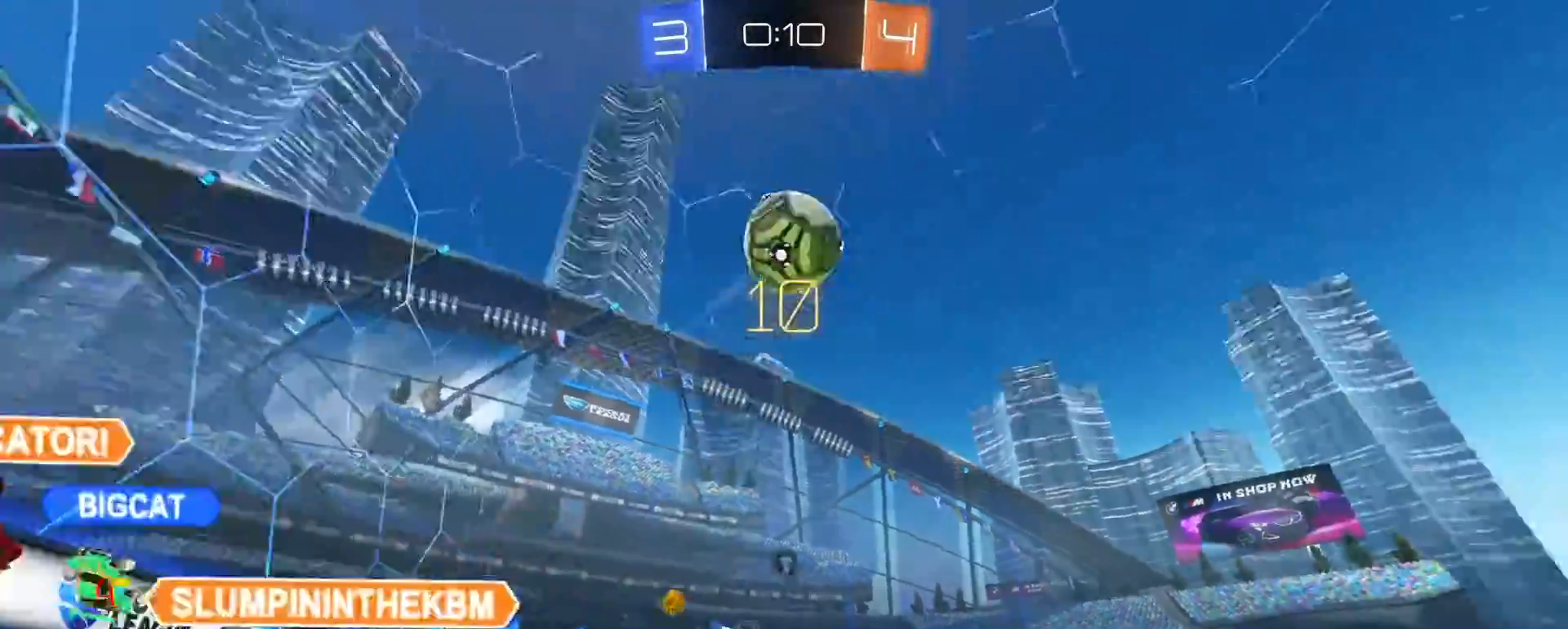
{"dt_ms": 500, "buttons": ["R2"], "left_stick": "left", "right_stick": "center", "events": [[17, "TRIANGLE", "down"], [83, "TRIANGLE", "up"], [217, "left_stick", "center"], [367, "TRIANGLE", "down"], [467, "TRIANGLE", "up"], [500, "left_stick", "left"]]}
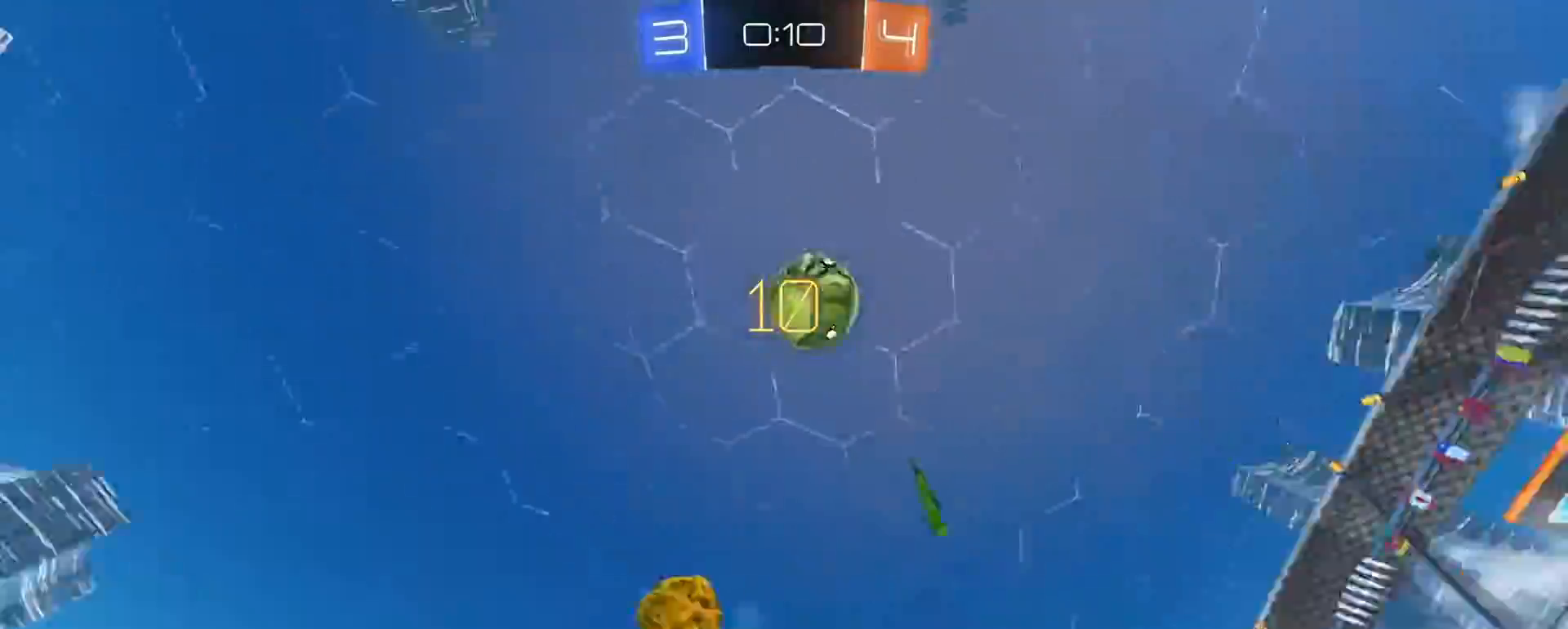
{"dt_ms": 500, "buttons": ["R2"], "left_stick": "right", "right_stick": "center", "events": [[150, "R1", "down"], [267, "left_stick", "right"], [300, "R1", "up"]]}
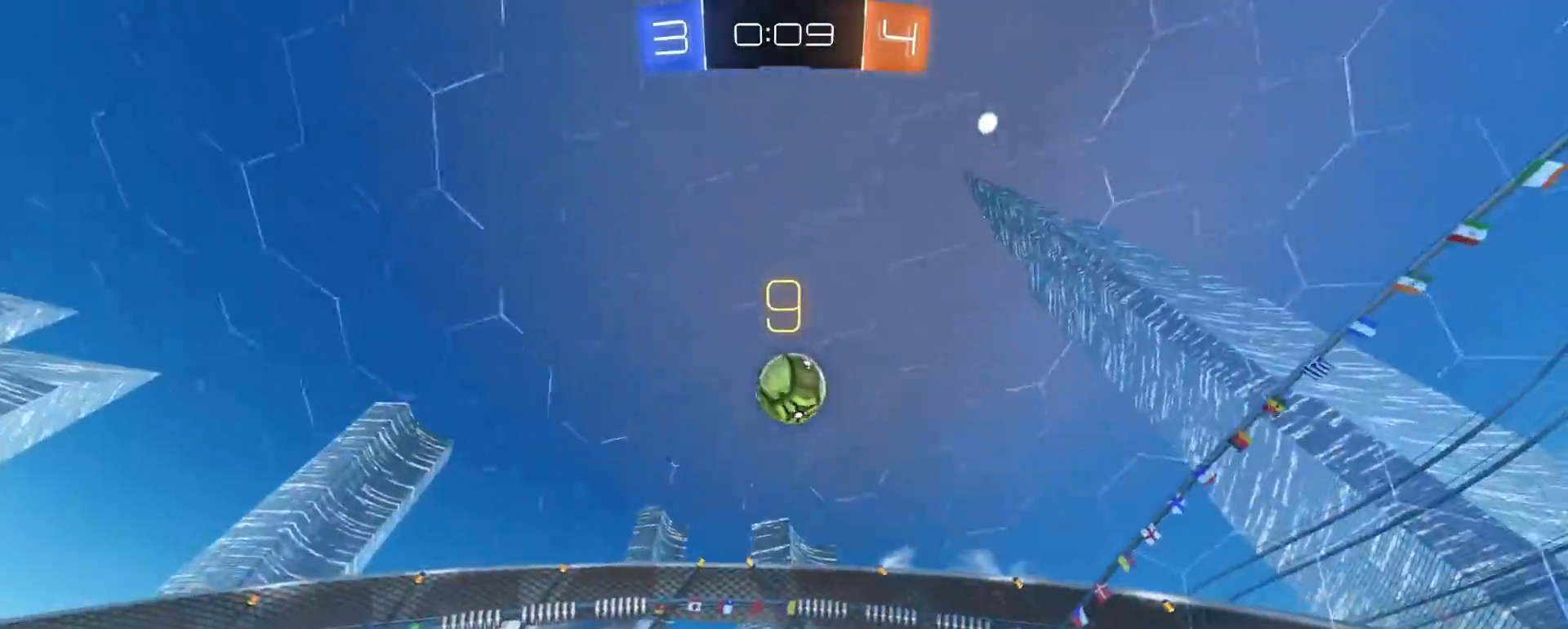
{"dt_ms": 500, "buttons": [], "left_stick": "right", "right_stick": "center", "events": [[67, "R2", "up"], [83, "left_stick", "center"], [283, "left_stick", "right"]]}
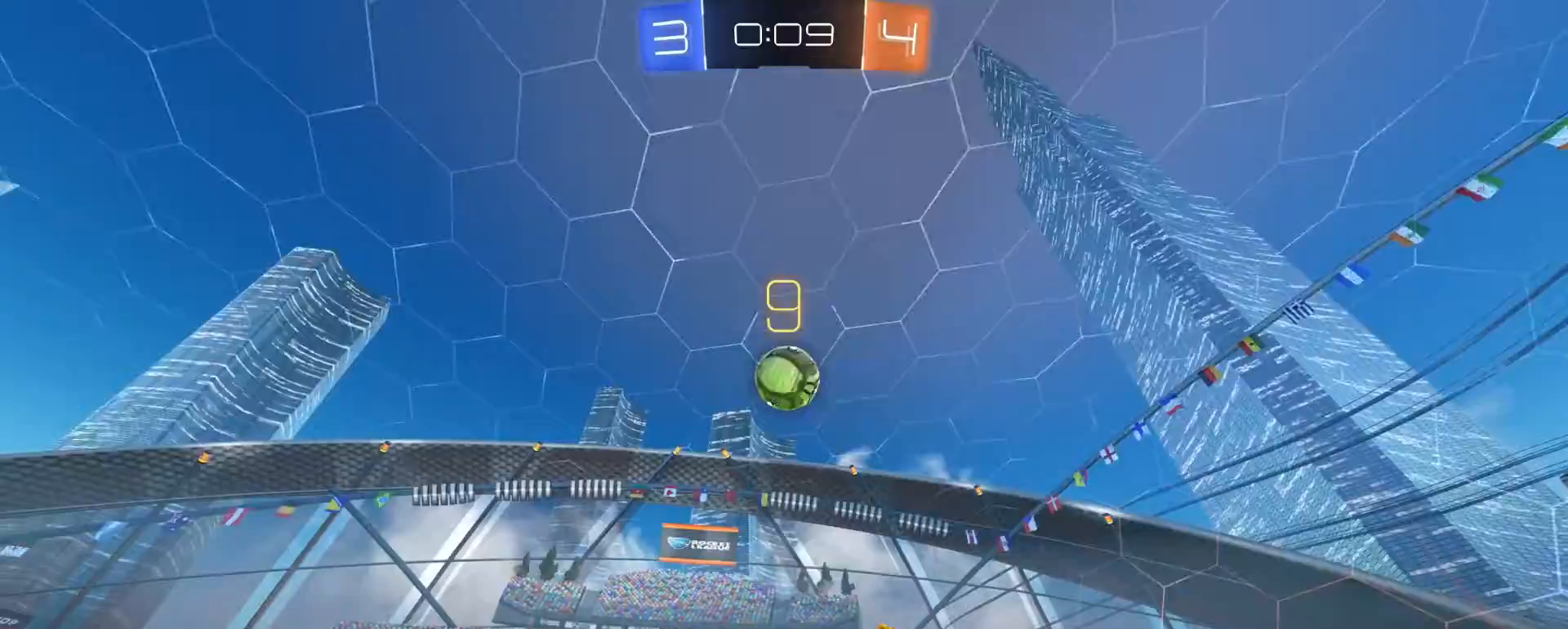
{"dt_ms": 500, "buttons": ["SQUARE", "R1", "R2"], "left_stick": "down-right", "right_stick": "center", "events": [[17, "R2", "down"], [167, "left_stick", "center"], [233, "CROSS", "down"], [233, "left_stick", "down-right"], [317, "L3", "down"], [383, "L3", "up"], [417, "R1", "down"], [433, "CROSS", "up"], [450, "SQUARE", "down"]]}
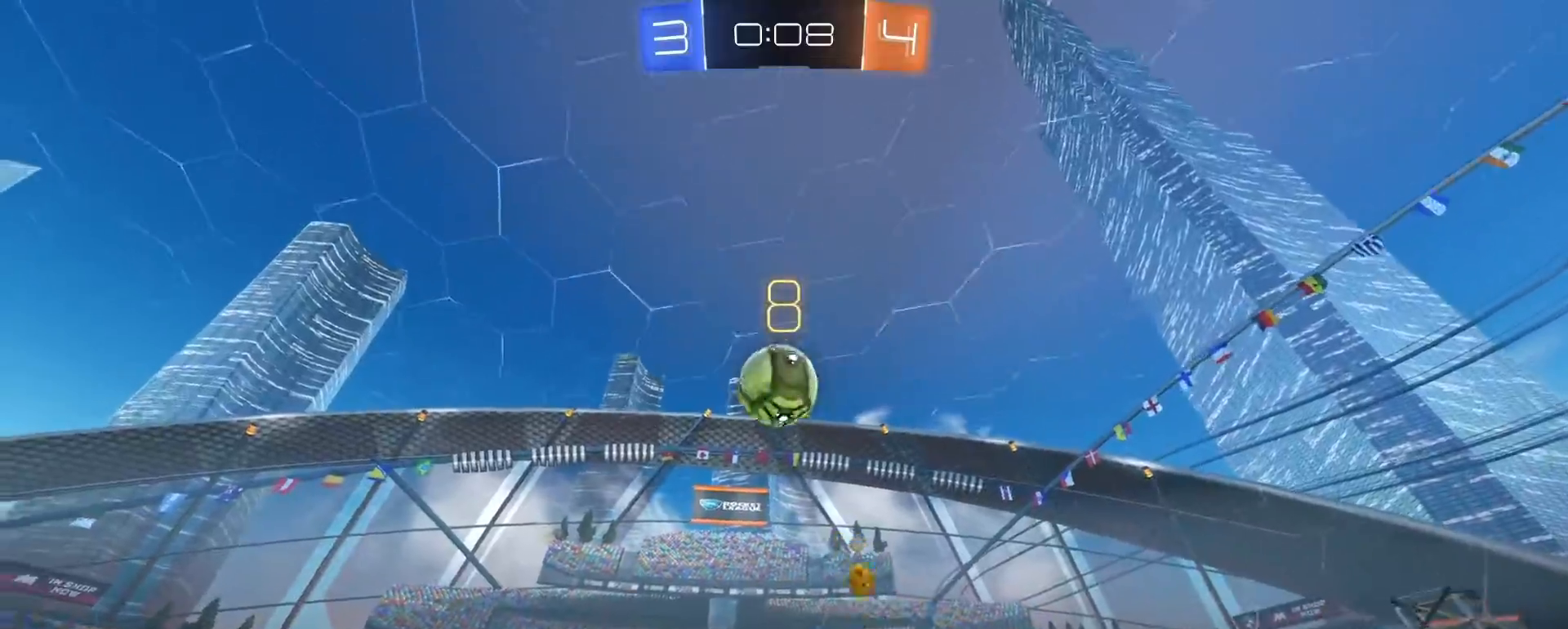
{"dt_ms": 500, "buttons": ["CROSS", "R1", "R2"], "left_stick": "up", "right_stick": "center", "events": [[50, "SQUARE", "up"], [83, "left_stick", "up"], [100, "CIRCLE", "down"], [200, "CIRCLE", "up"], [217, "left_stick", "center"], [450, "left_stick", "up"], [500, "CROSS", "down"]]}
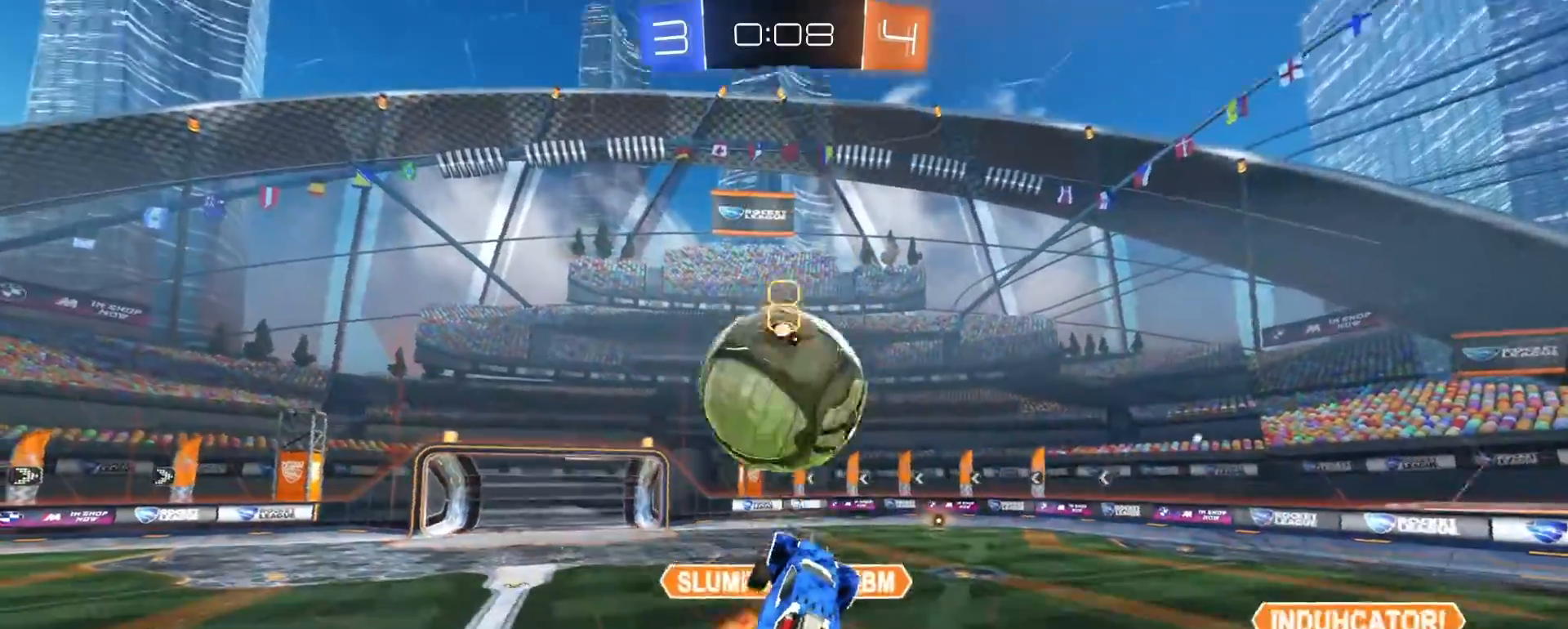
{"dt_ms": 500, "buttons": ["R2", "L3"], "left_stick": "down", "right_stick": "center", "events": [[83, "left_stick", "down"], [100, "CROSS", "up"], [133, "R1", "up"], [367, "L3", "down"]]}
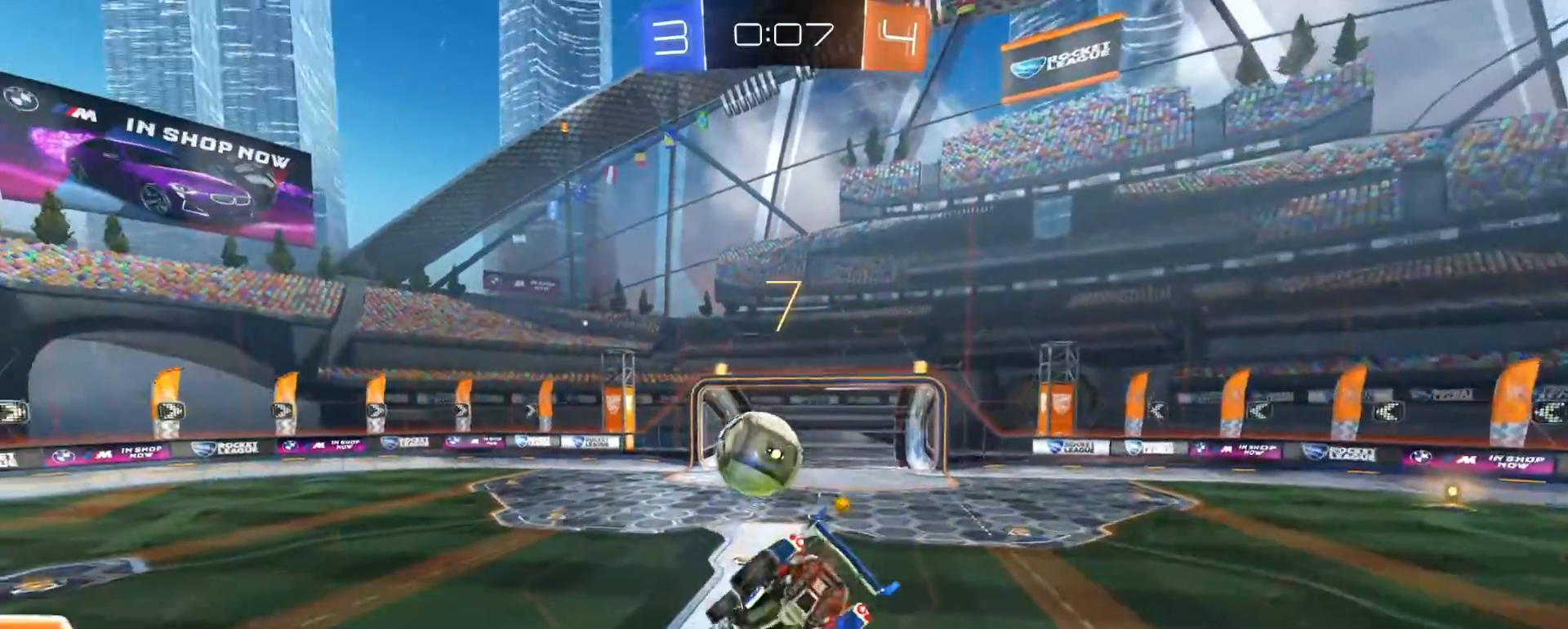
{"dt_ms": 500, "buttons": ["SQUARE", "R2"], "left_stick": "down", "right_stick": "center", "events": [[233, "L3", "up"], [433, "SQUARE", "down"]]}
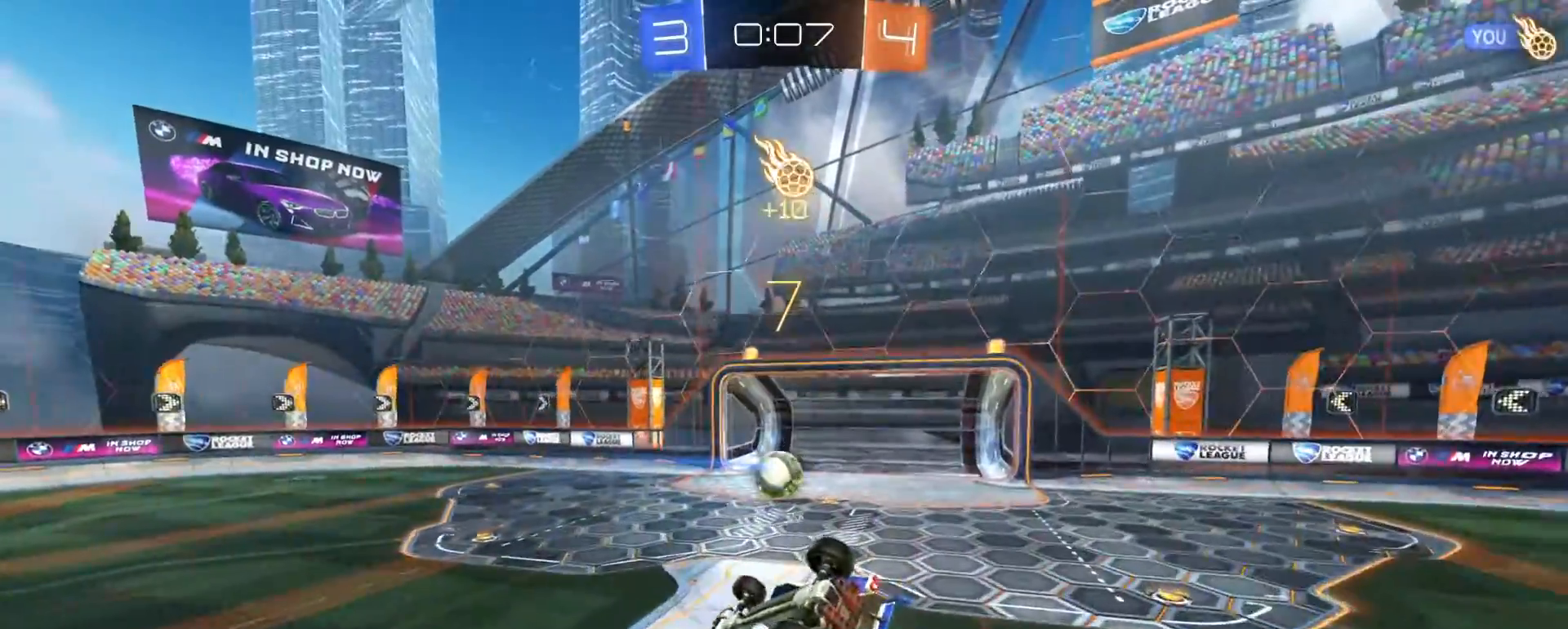
{"dt_ms": 1000, "buttons": ["TRIANGLE"], "left_stick": "center", "right_stick": "center"}
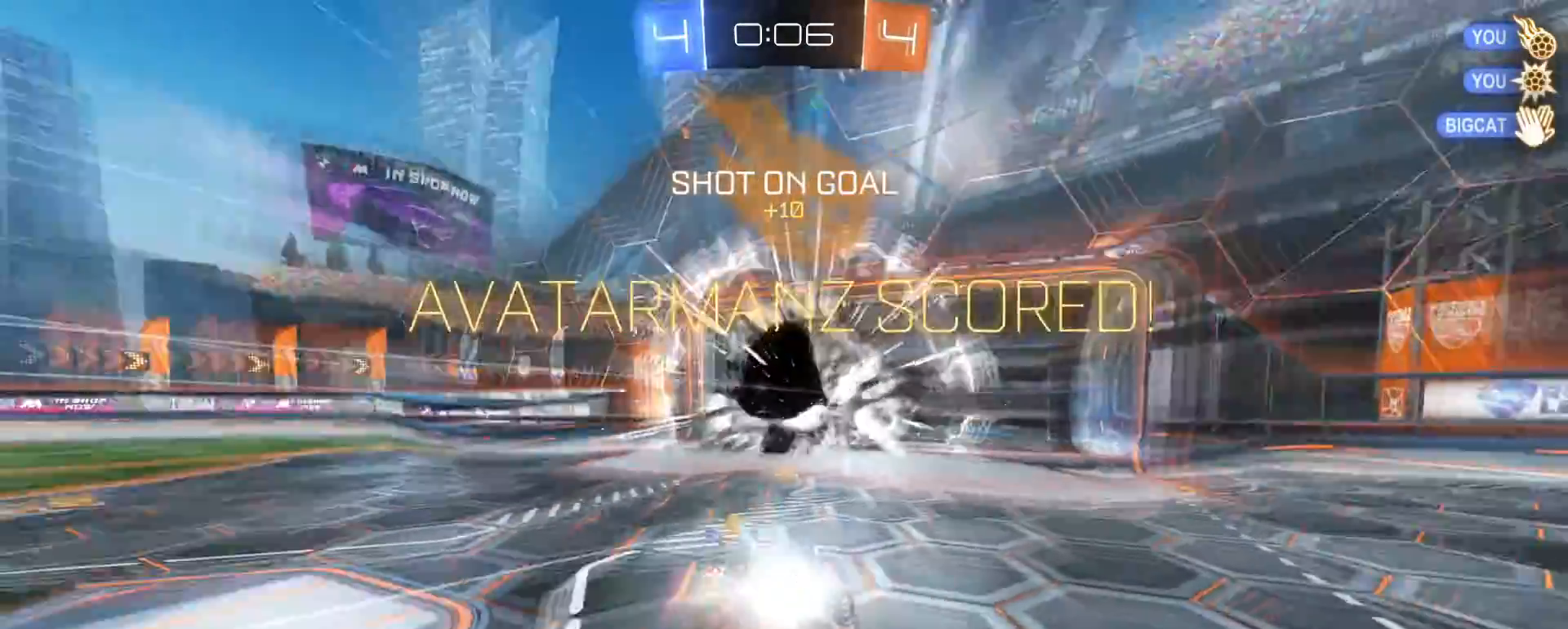
{"dt_ms": 500, "buttons": [], "left_stick": "up-right", "right_stick": "center", "events": [[67, "left_stick", "up"], [83, "TRIANGLE", "up"], [383, "left_stick", "up-right"]]}
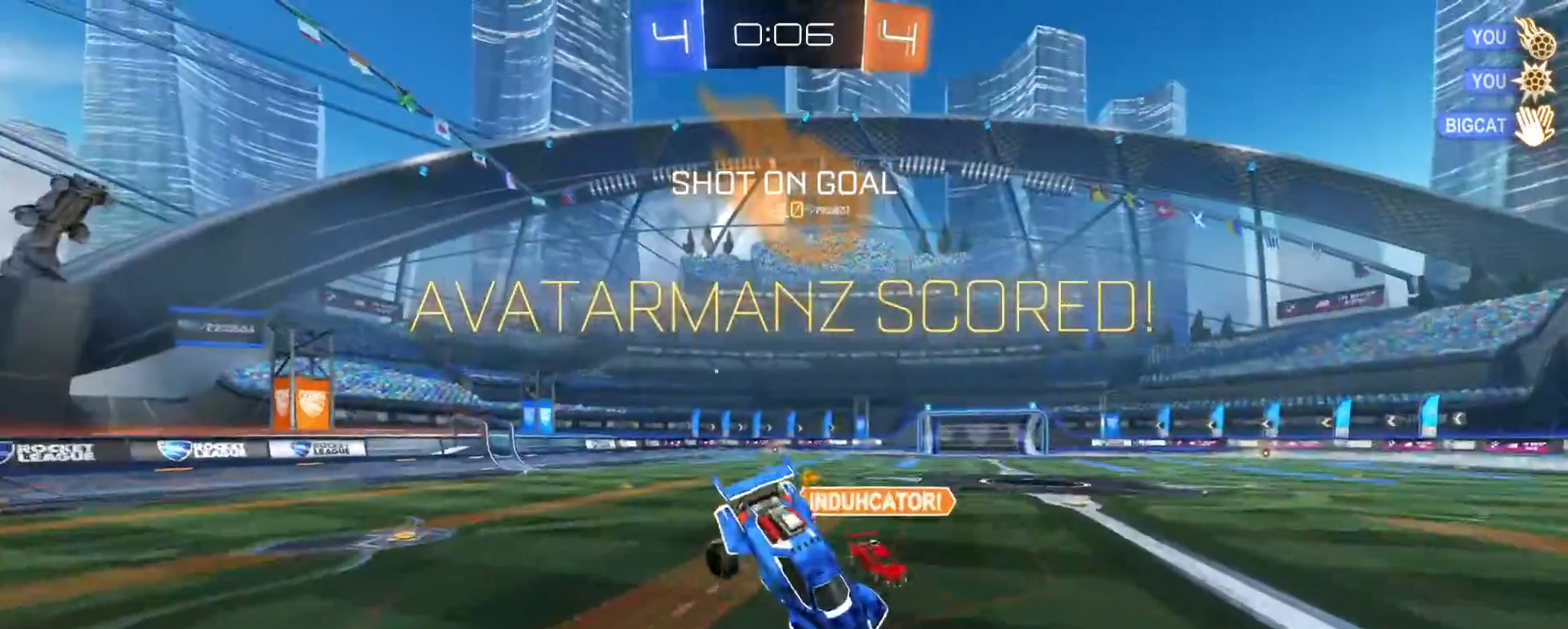
{"dt_ms": 500, "buttons": [], "left_stick": "left", "right_stick": "center", "events": [[150, "R2", "down"], [183, "CIRCLE", "down"], [317, "left_stick", "center"], [433, "R2", "up"], [450, "CIRCLE", "up"], [450, "left_stick", "left"]]}
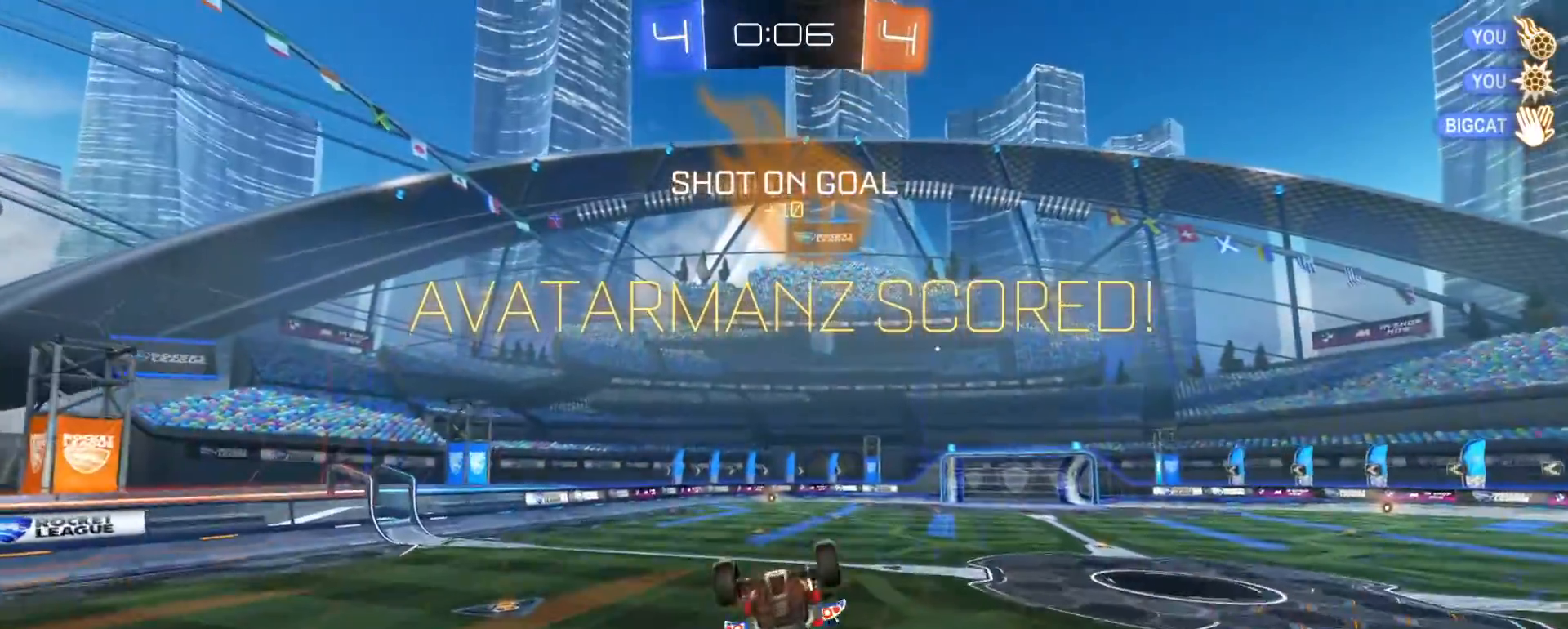
{"dt_ms": 500, "buttons": [], "left_stick": "left", "right_stick": "center", "events": []}
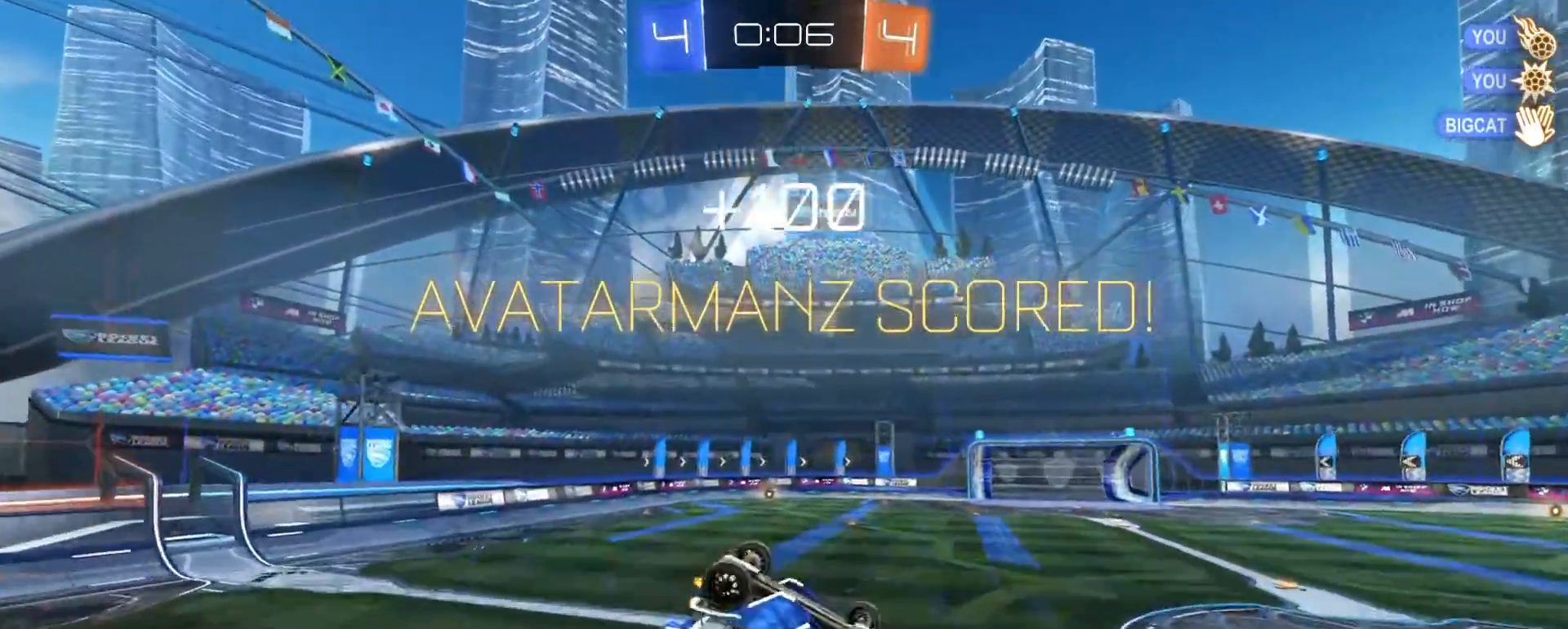
{"dt_ms": 500, "buttons": [], "left_stick": "up", "right_stick": "center", "events": [[83, "left_stick", "center"], [200, "left_stick", "down"], [267, "CROSS", "down"], [350, "CROSS", "up"], [400, "left_stick", "up"]]}
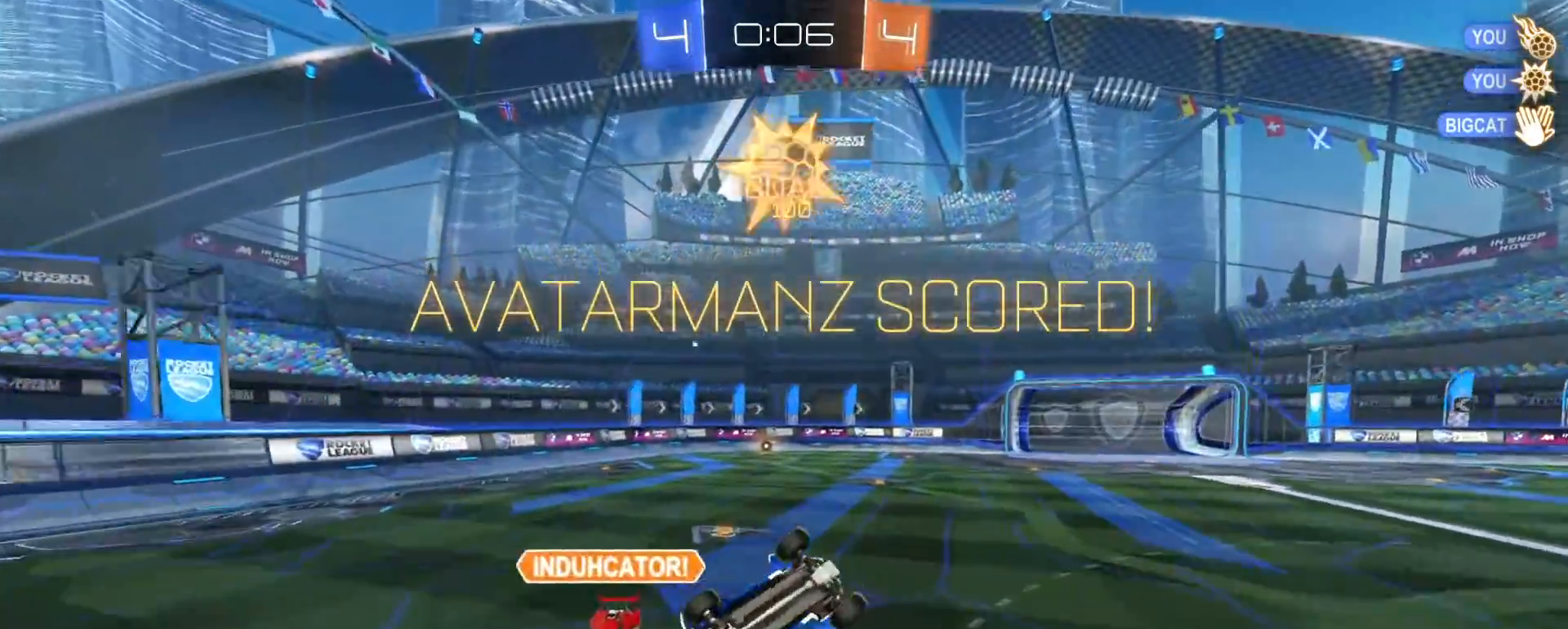
{"dt_ms": 1000, "buttons": [], "left_stick": "center", "right_stick": "center", "events": [[183, "SQUARE", "down"], [250, "left_stick", "down"], [383, "left_stick", "down-right"], [533, "left_stick", "center"], [567, "SQUARE", "up"]]}
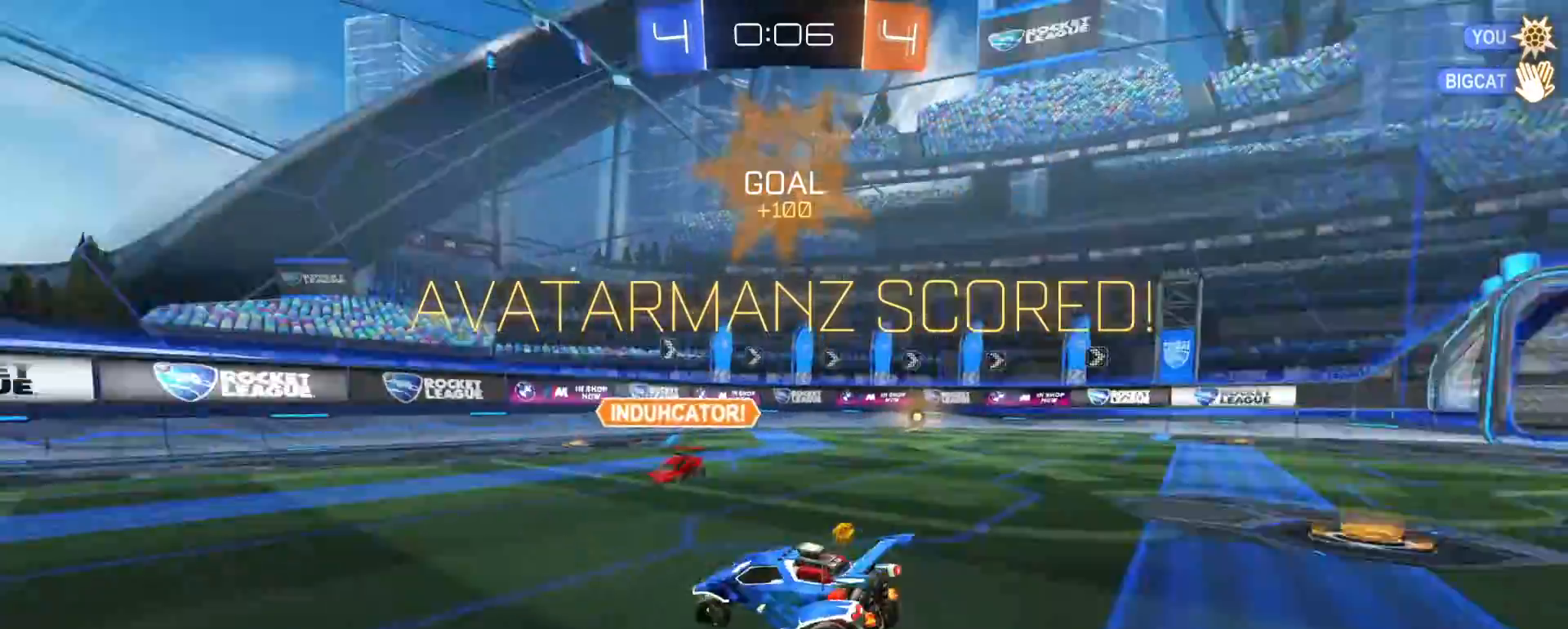
{"dt_ms": 500, "buttons": [], "left_stick": "center", "right_stick": "center", "events": []}
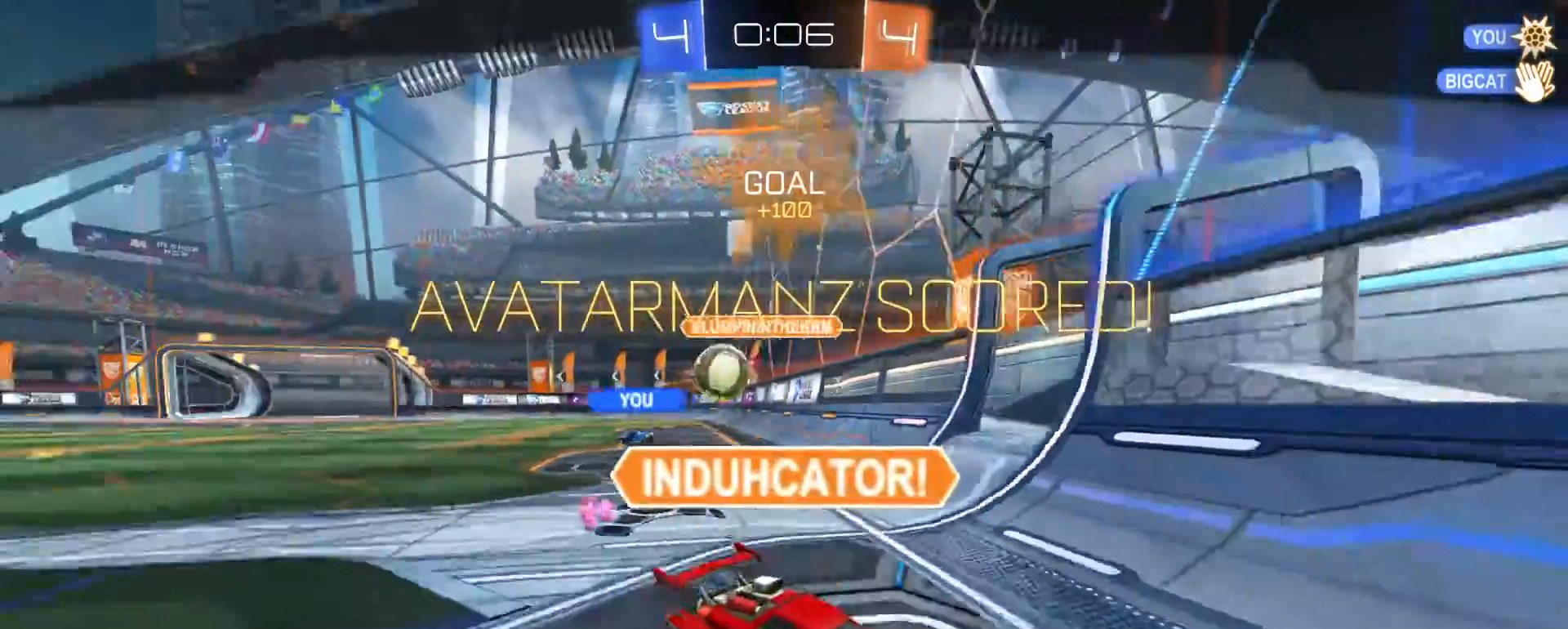
{"dt_ms": 500, "buttons": [], "left_stick": "center", "right_stick": "center", "events": []}
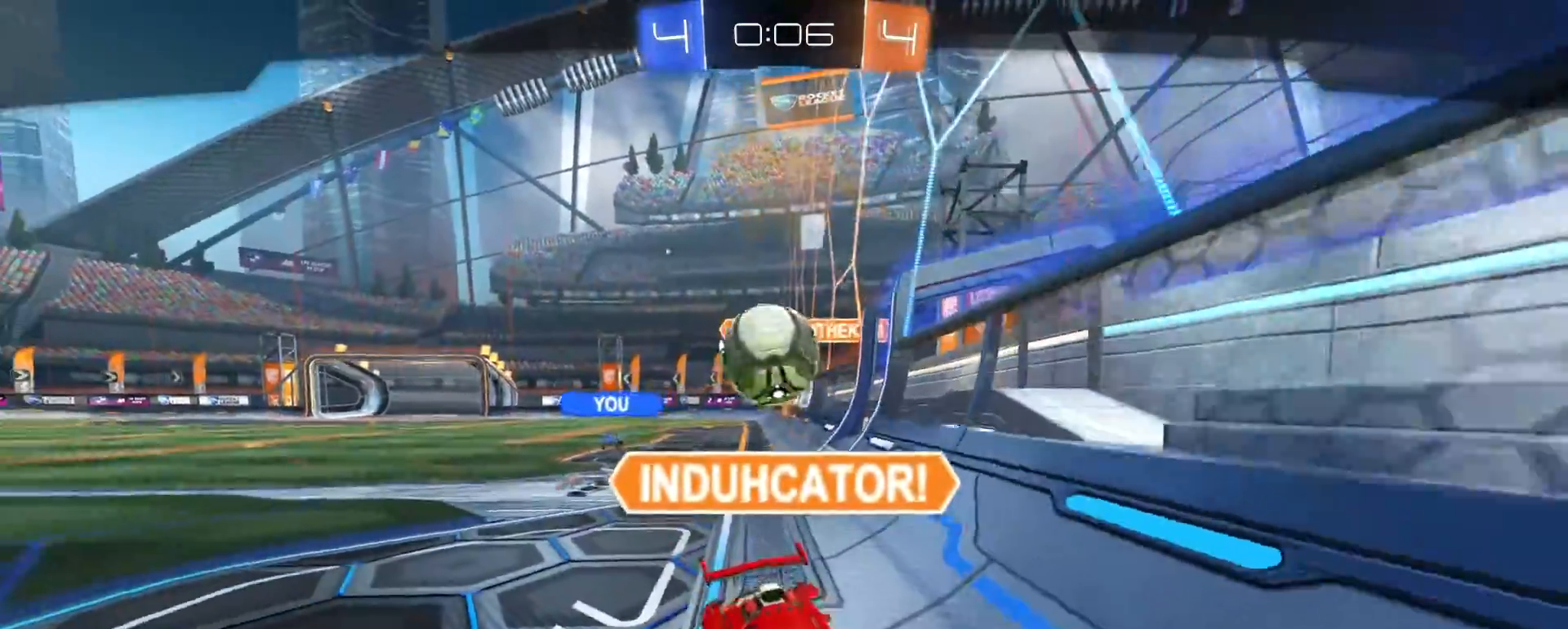
{"dt_ms": 500, "buttons": [], "left_stick": "center", "right_stick": "center", "events": []}
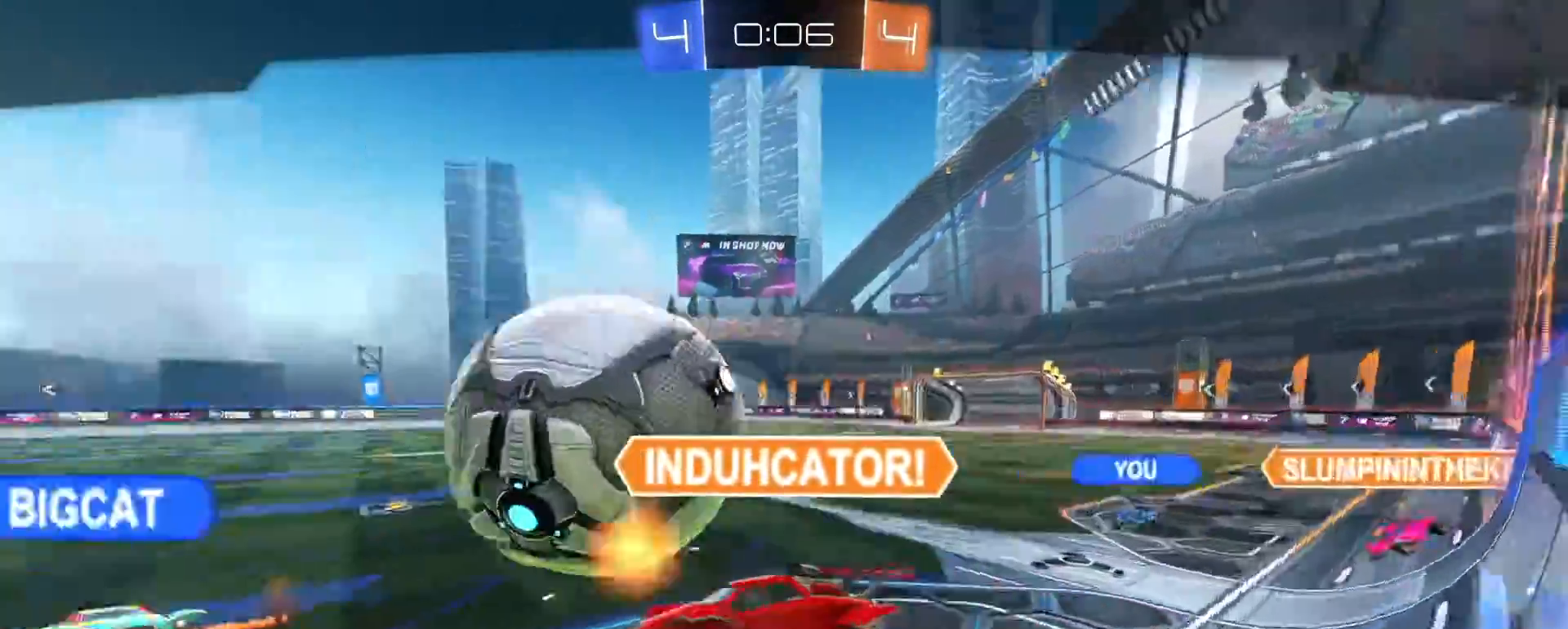
{"dt_ms": 500, "buttons": [], "left_stick": "center", "right_stick": "center", "events": []}
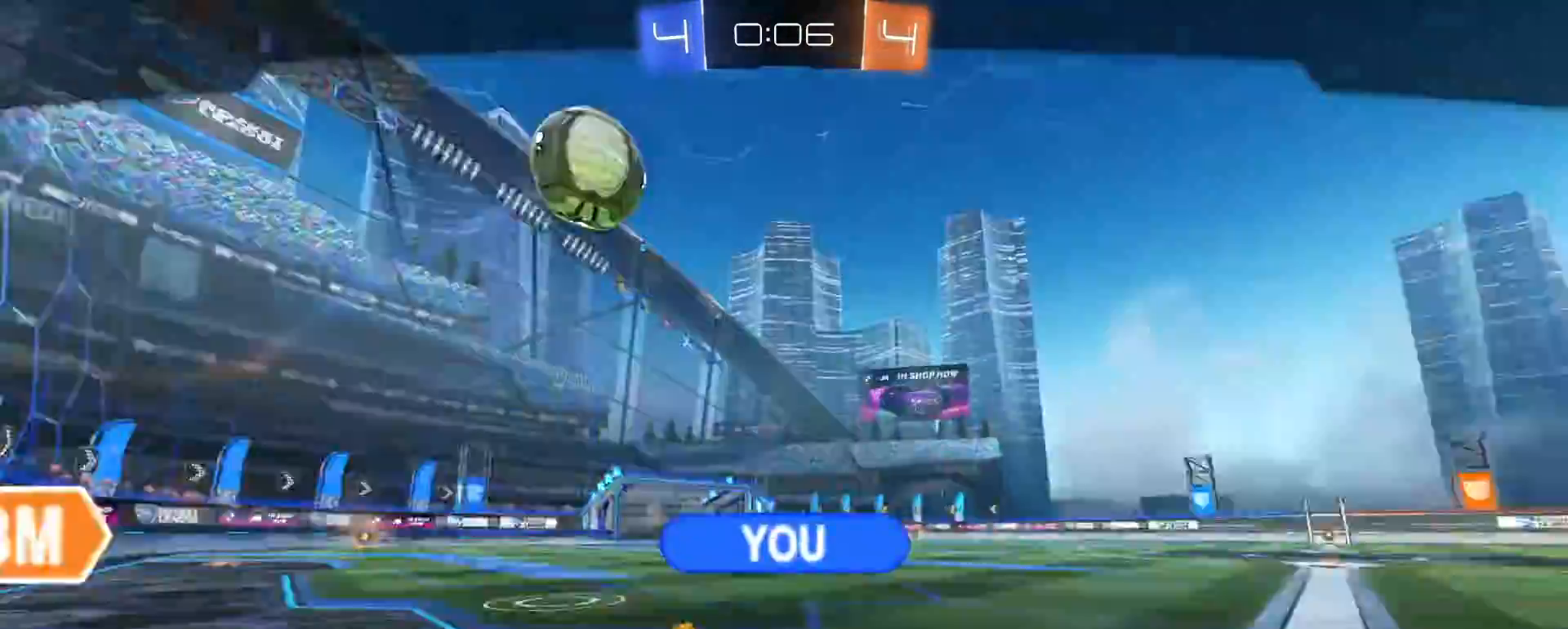
{"dt_ms": 500, "buttons": [], "left_stick": "center", "right_stick": "center", "events": []}